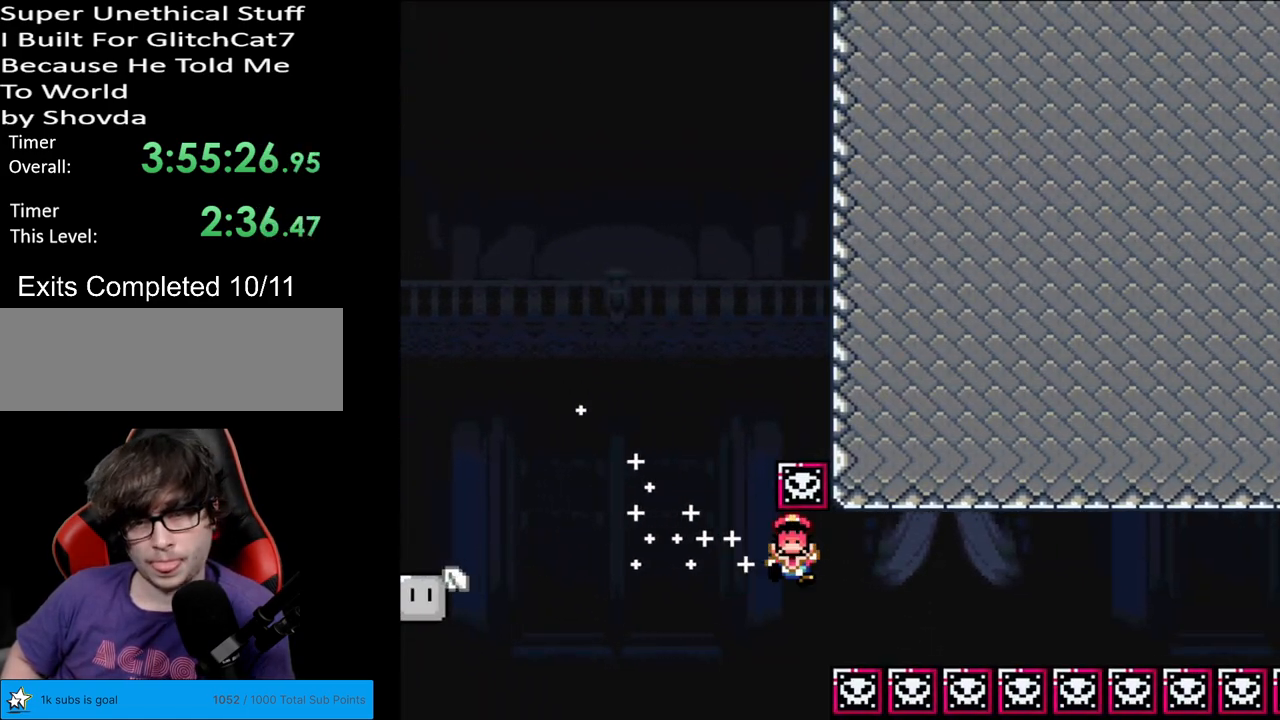
Gameplay with a controller (Nintendo layout); each line is a JSON object with the inputs held at the frame after it. "events" lists button and stick changes between this image and that frame as [ms after this image, input, new state], when the widget could be followed in between. Not read: L3 R3.
{"buttons": [], "events": [[267, "DPAD_LEFT", "up"], [483, "Y", "up"]]}
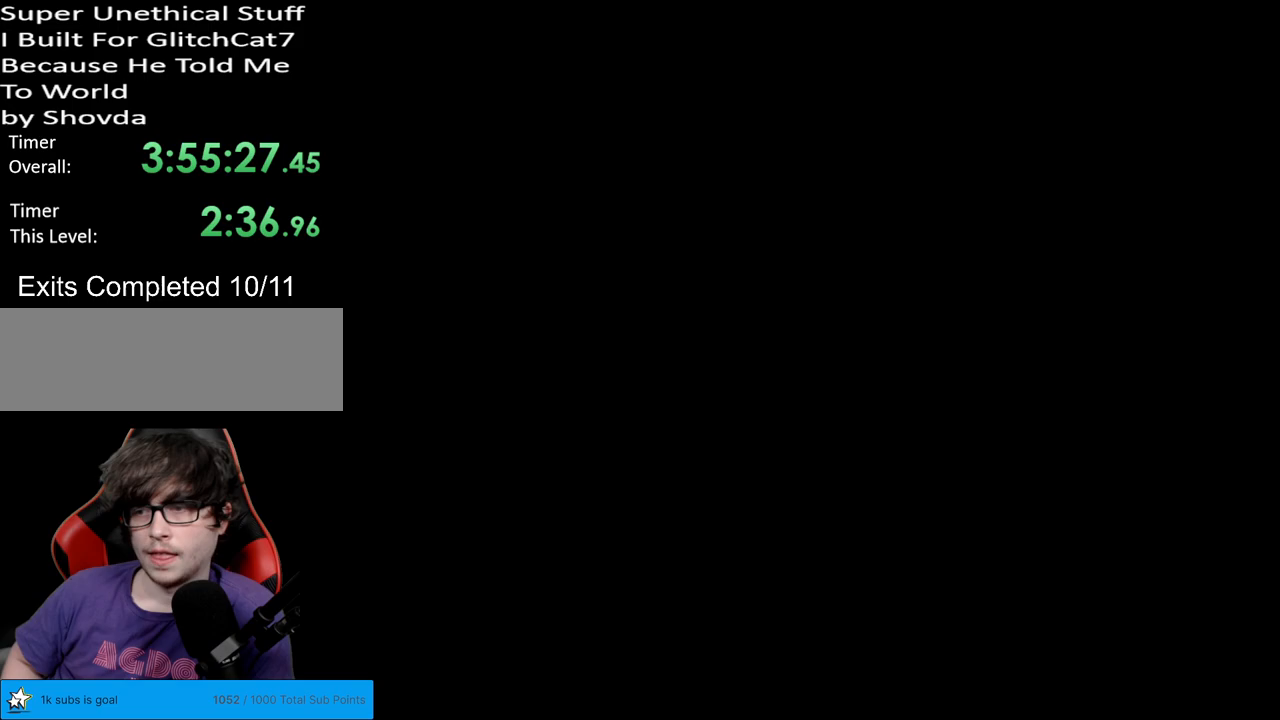
{"buttons": [], "events": []}
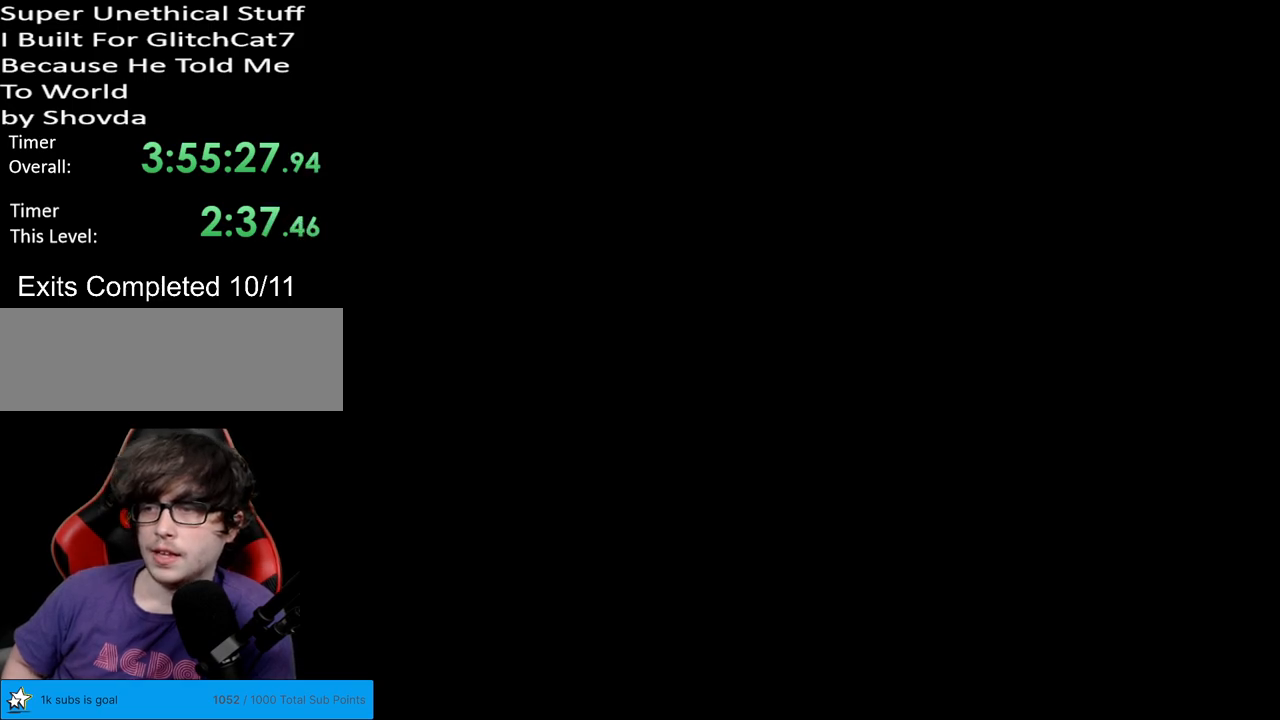
{"buttons": [], "events": []}
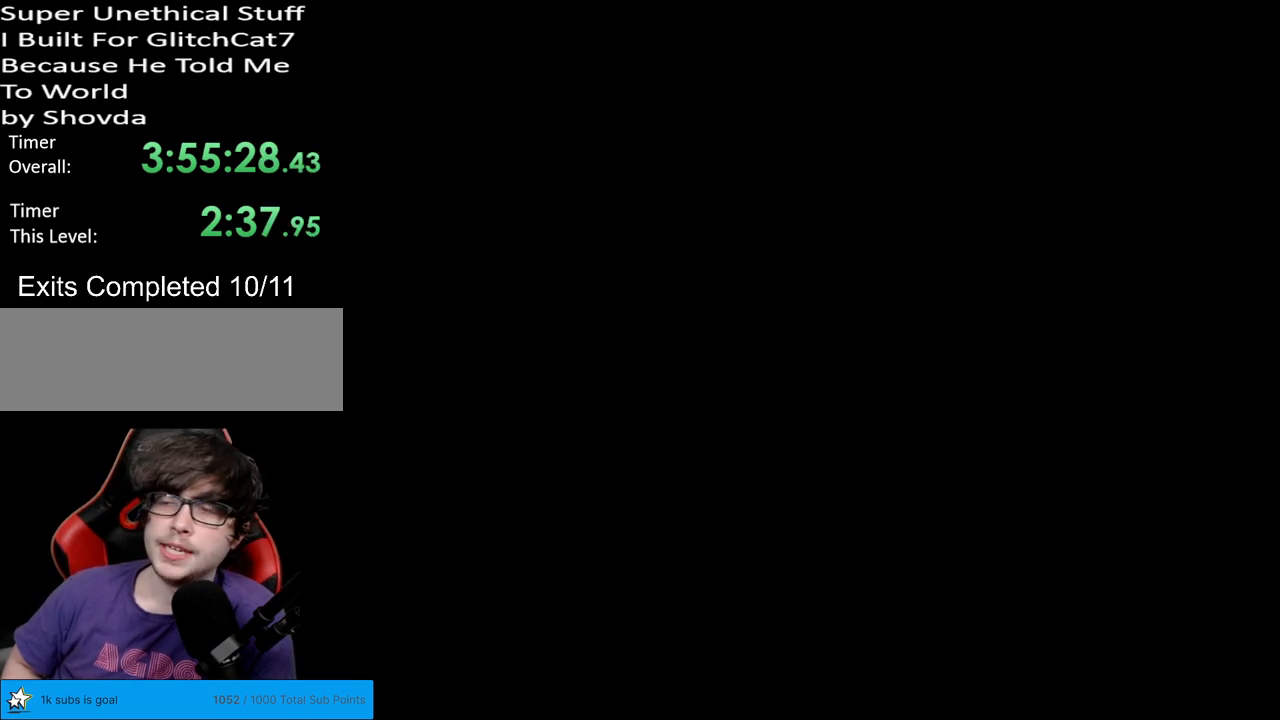
{"buttons": ["Y"], "events": [[83, "Y", "down"]]}
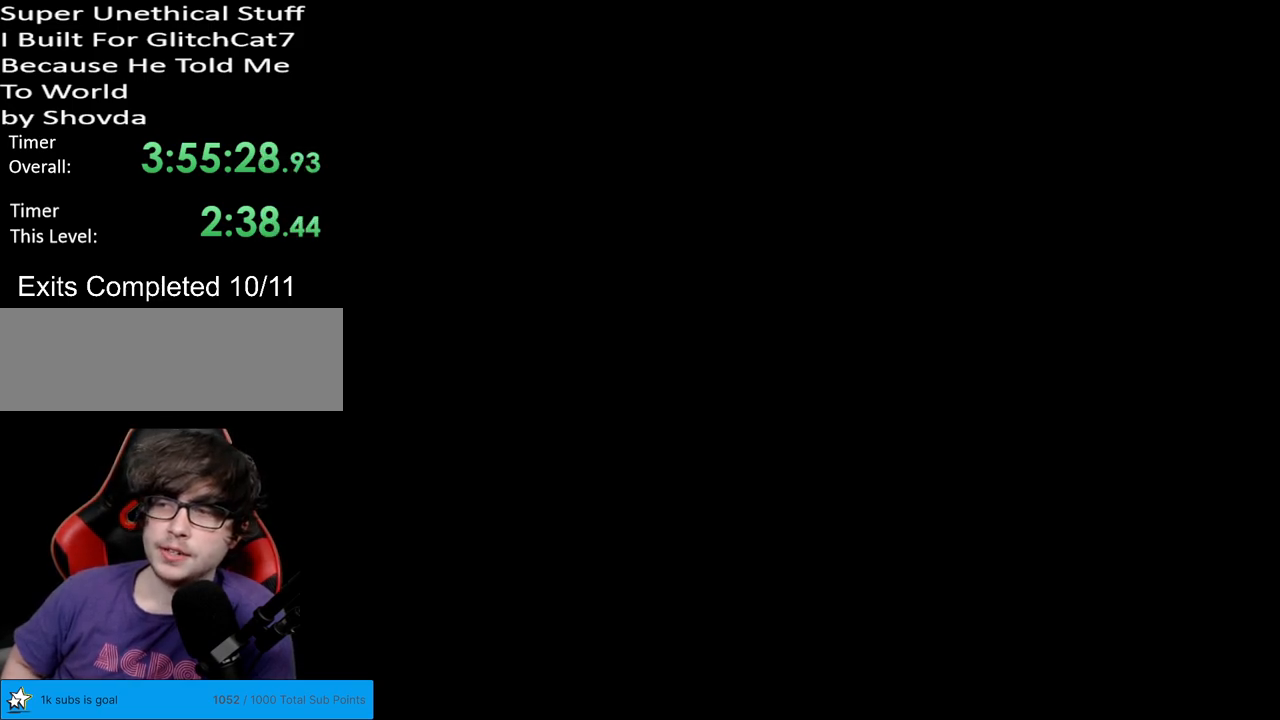
{"buttons": ["Y"], "events": []}
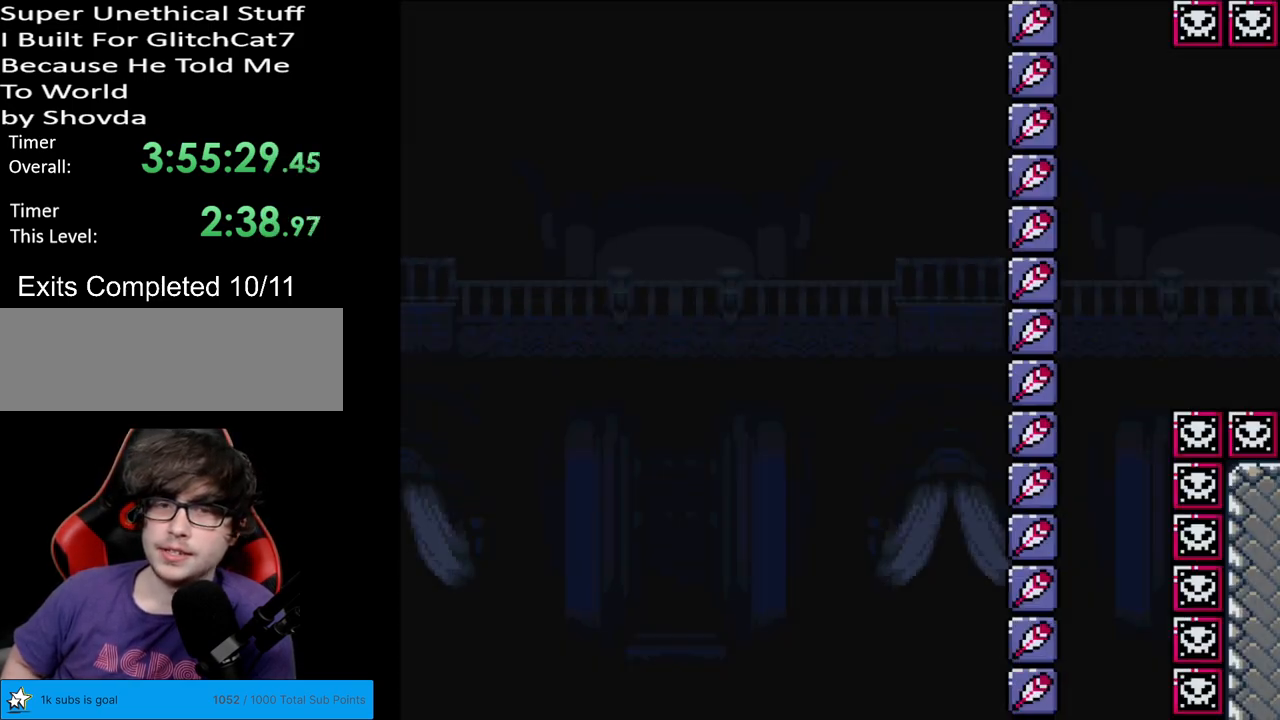
{"buttons": ["Y"], "events": []}
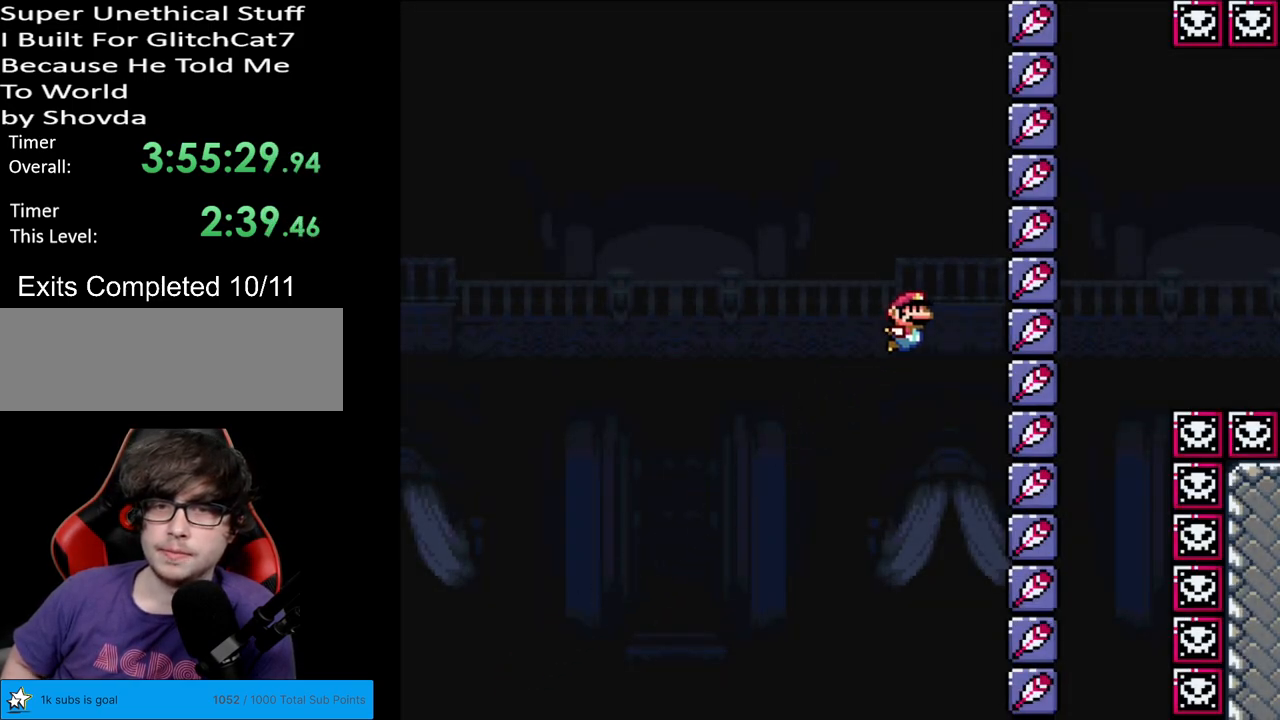
{"buttons": ["Y"], "events": []}
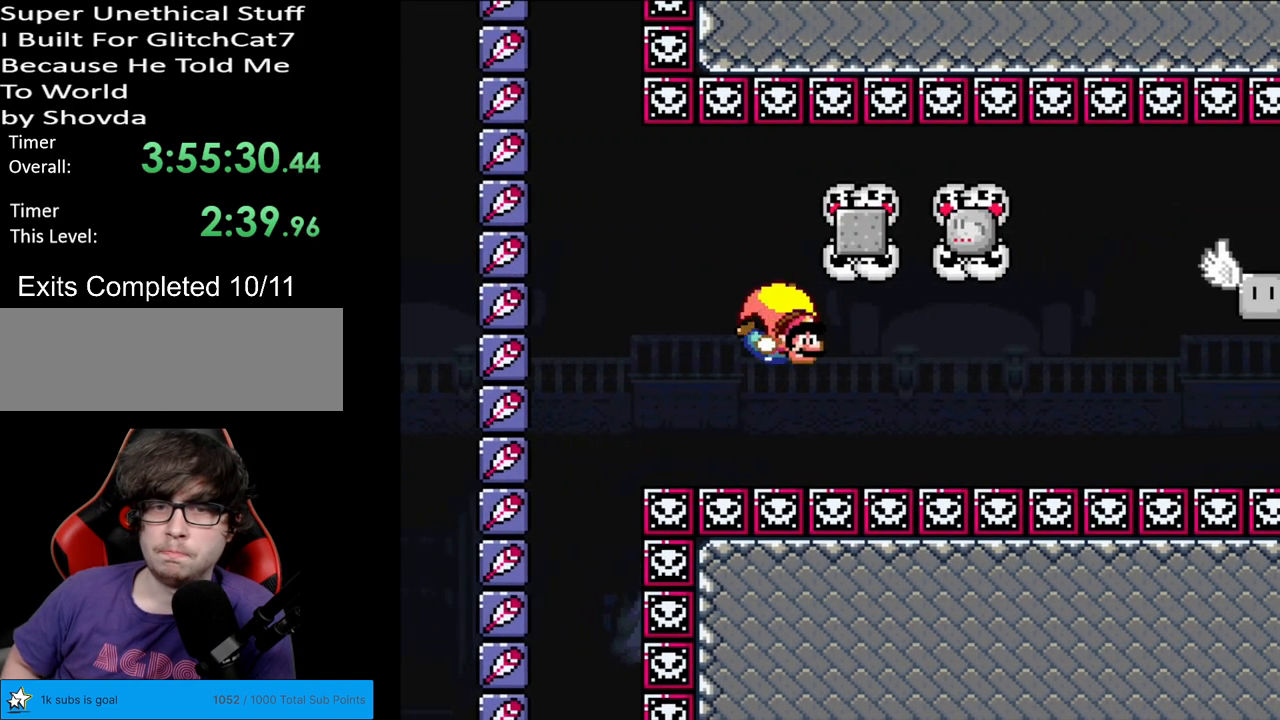
{"buttons": ["Y", "DPAD_LEFT"], "events": [[67, "DPAD_LEFT", "down"]]}
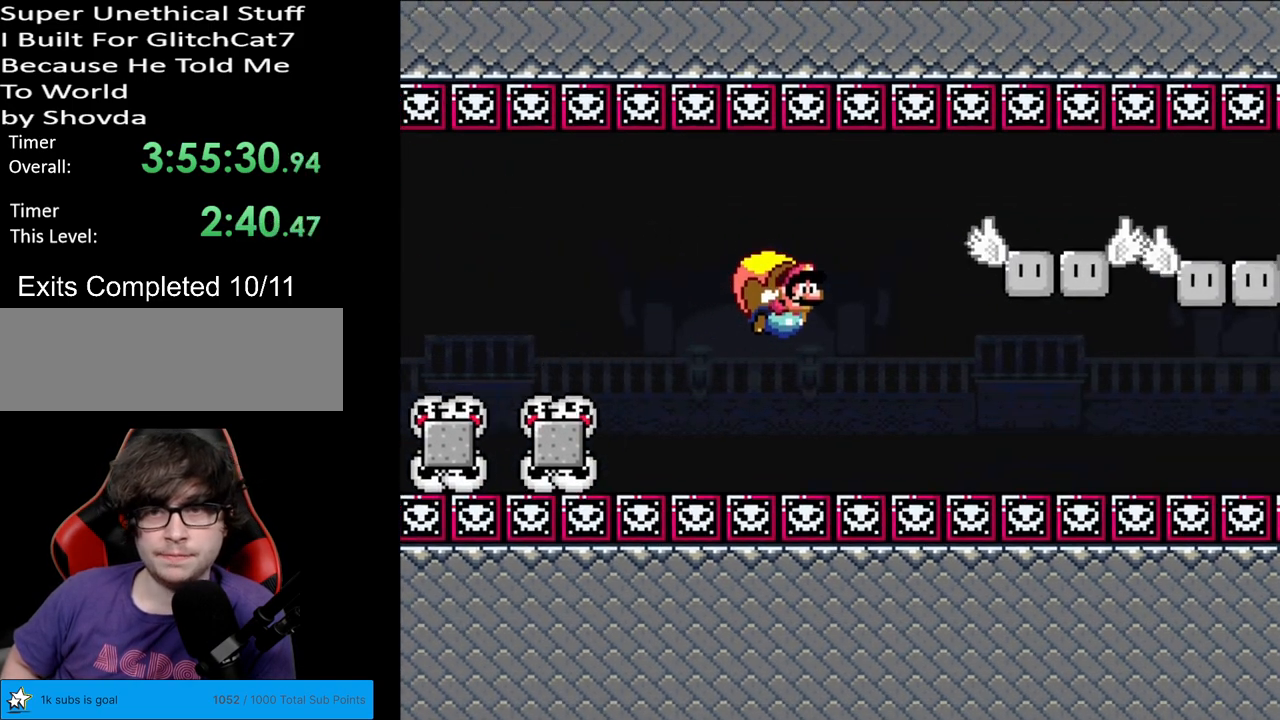
{"buttons": ["Y"], "events": [[150, "DPAD_LEFT", "up"]]}
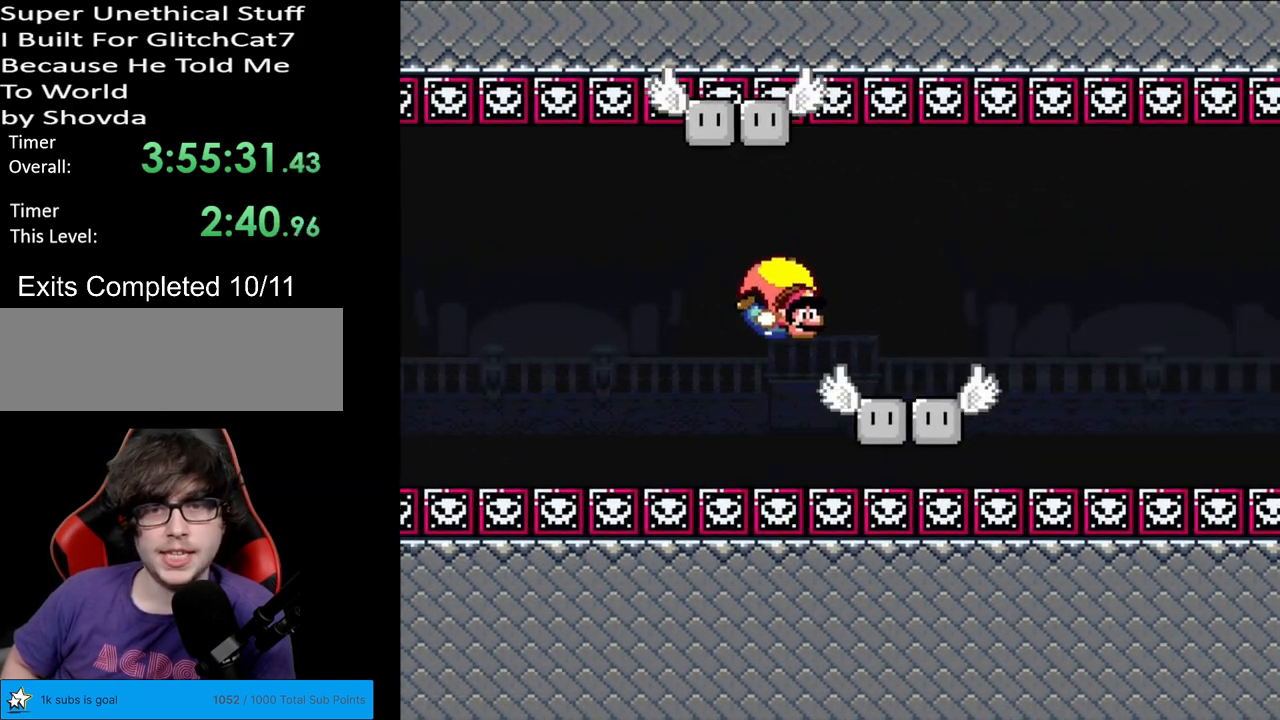
{"buttons": ["Y", "DPAD_LEFT"], "events": [[50, "DPAD_LEFT", "down"], [383, "B", "down"], [500, "B", "up"]]}
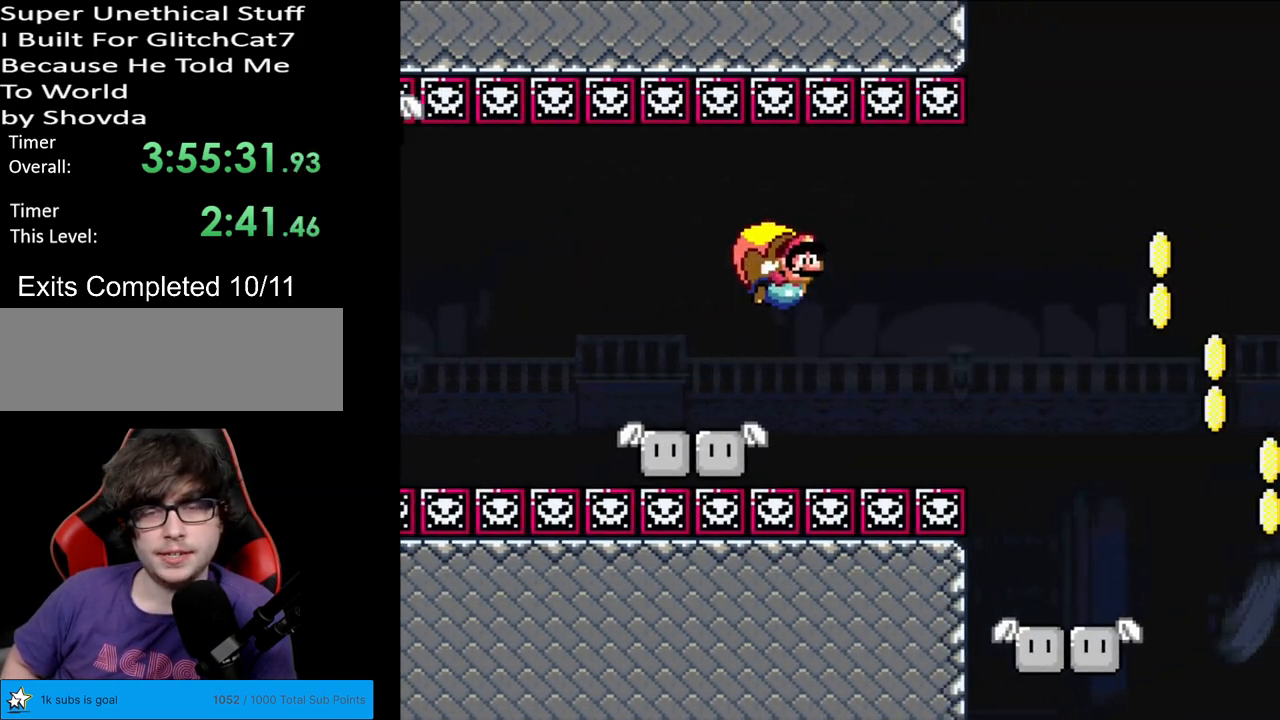
{"buttons": ["Y"], "events": [[83, "B", "down"], [183, "B", "up"], [233, "B", "down"], [350, "B", "up"], [350, "DPAD_LEFT", "up"]]}
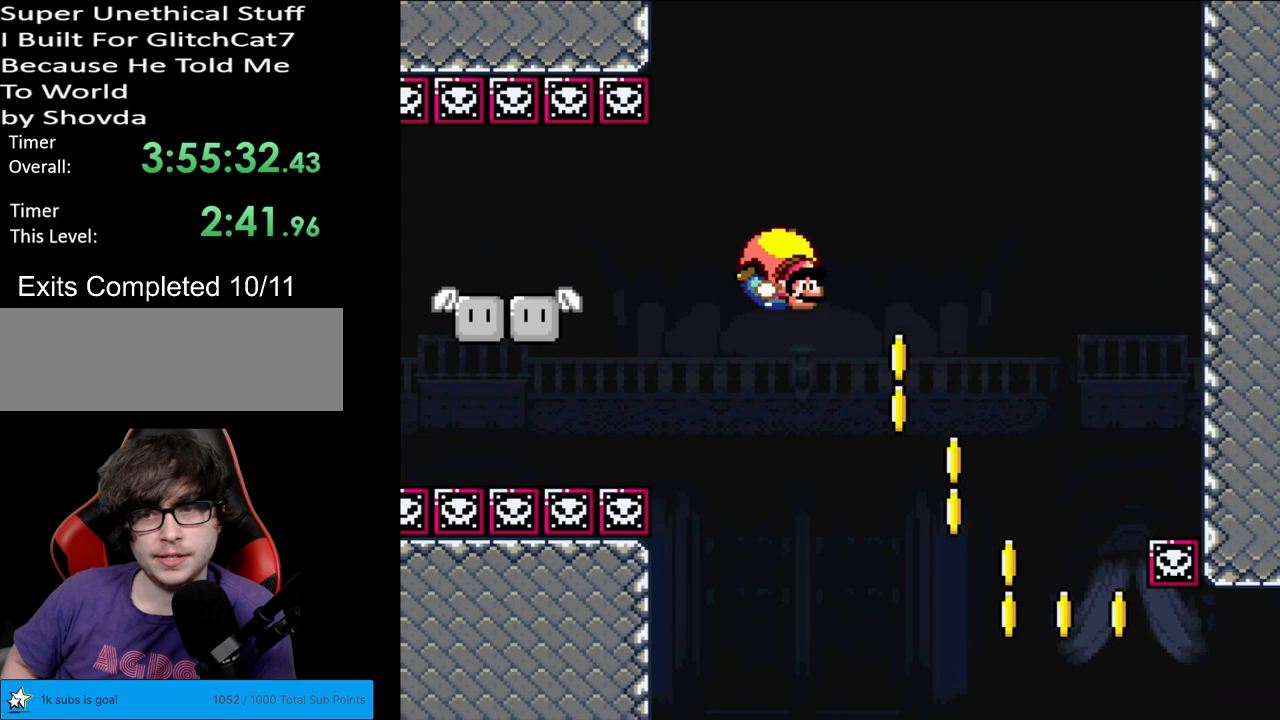
{"buttons": ["Y", "DPAD_LEFT"], "events": [[100, "DPAD_LEFT", "down"], [350, "X", "down"], [467, "X", "up"]]}
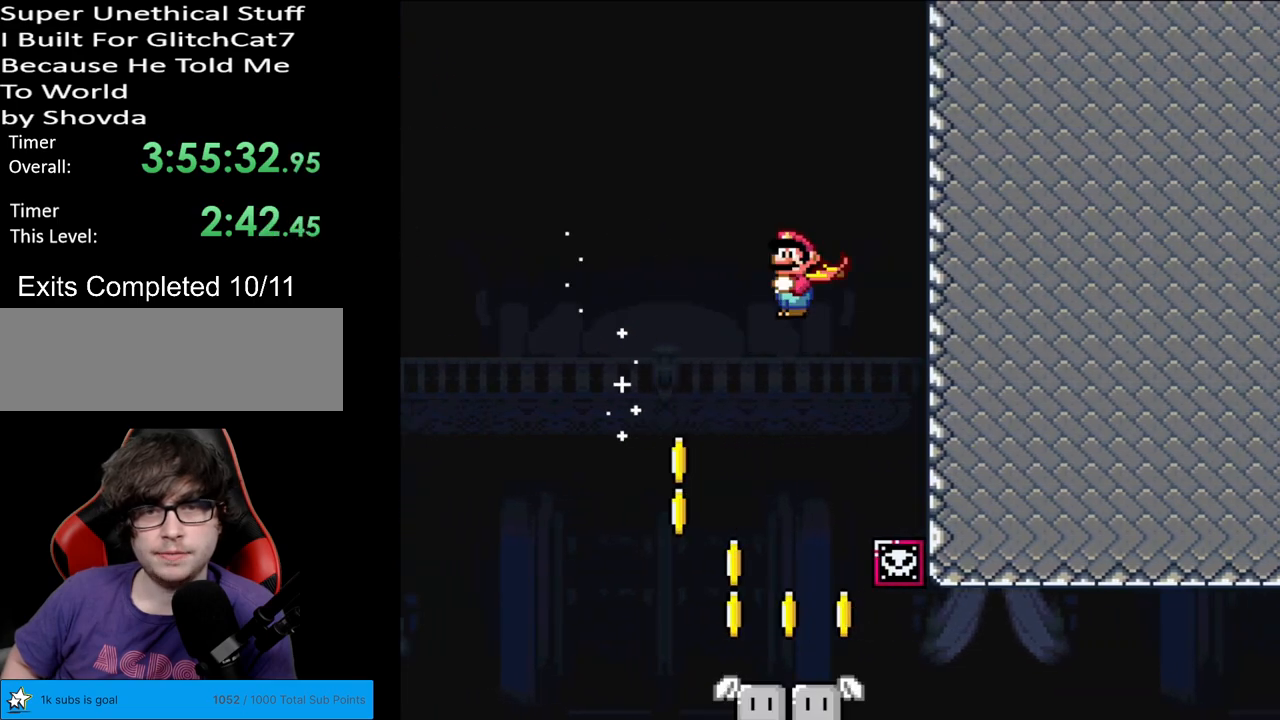
{"buttons": ["Y"], "events": [[350, "DPAD_LEFT", "up"]]}
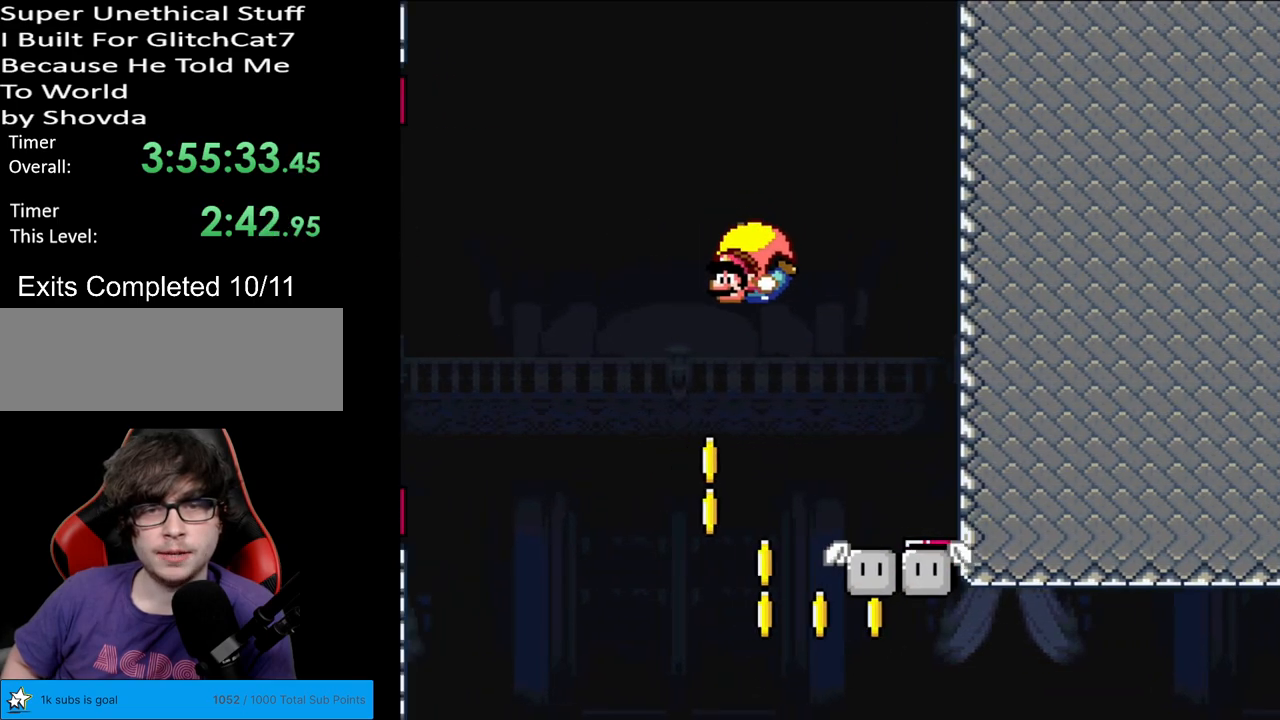
{"buttons": ["X", "Y", "DPAD_RIGHT"], "events": [[67, "DPAD_RIGHT", "down"], [433, "X", "down"]]}
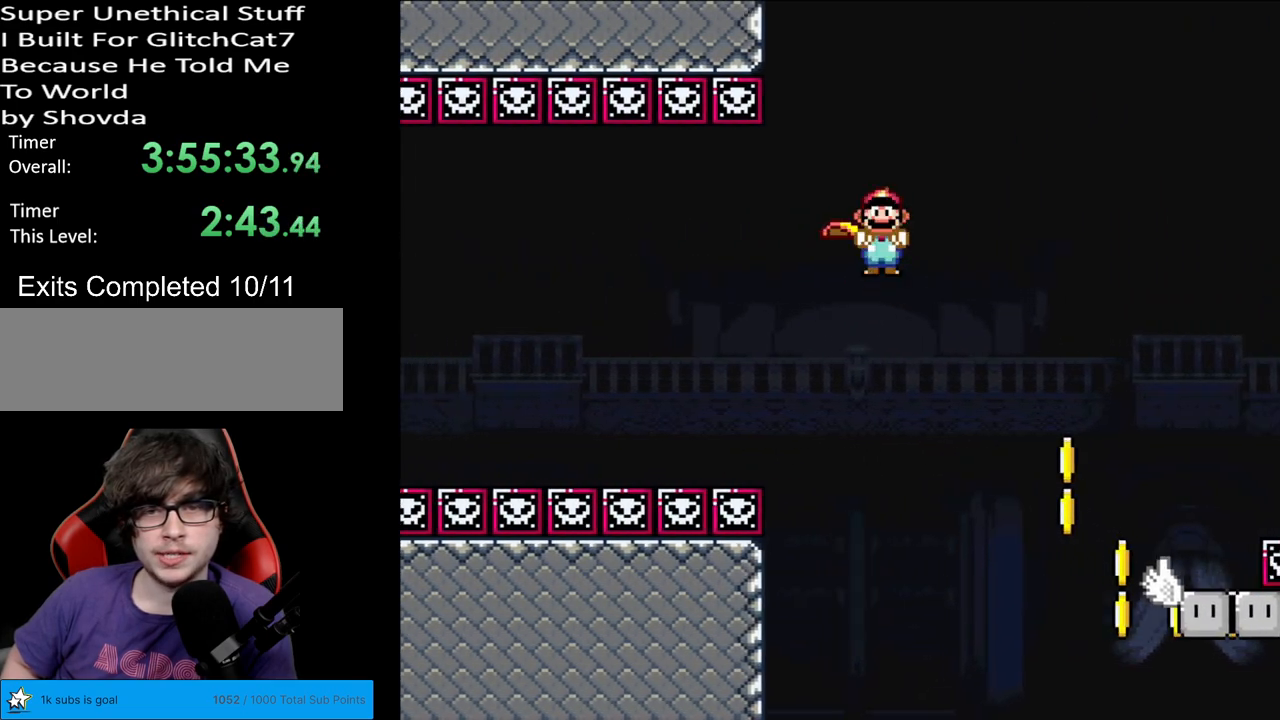
{"buttons": ["Y"], "events": [[67, "X", "up"], [400, "DPAD_RIGHT", "up"]]}
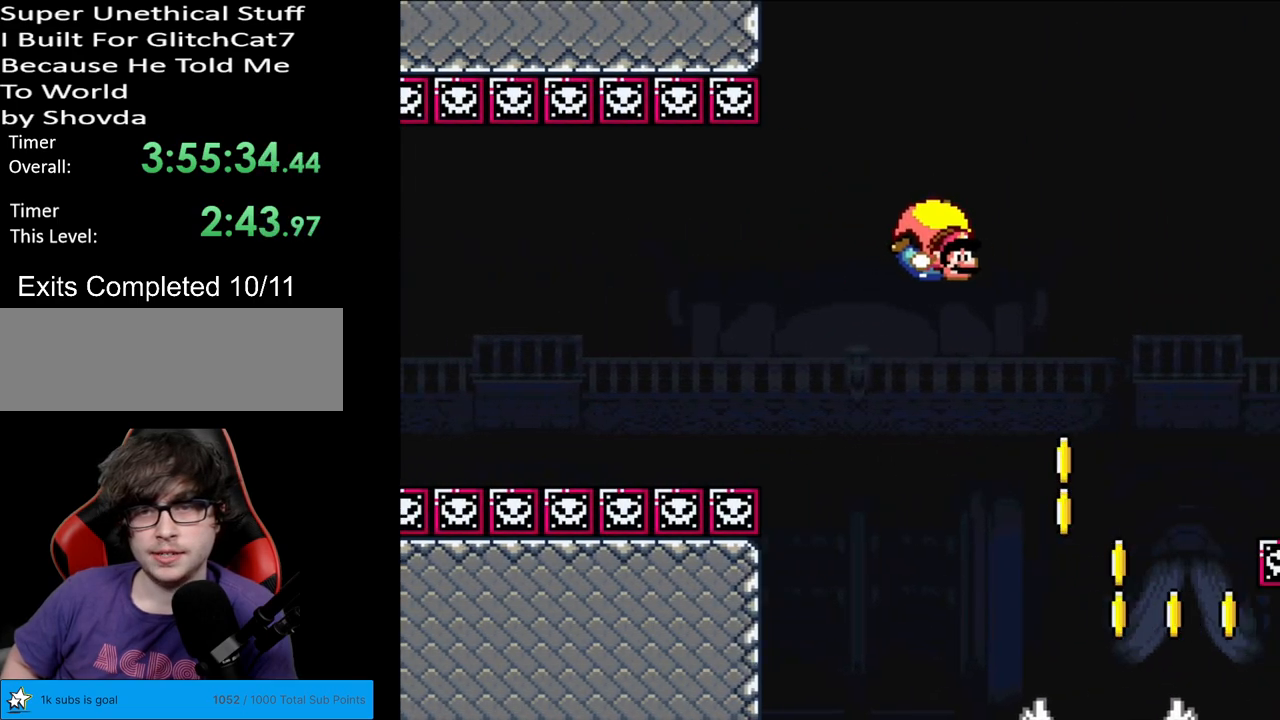
{"buttons": ["Y", "DPAD_RIGHT"], "events": [[267, "DPAD_RIGHT", "down"]]}
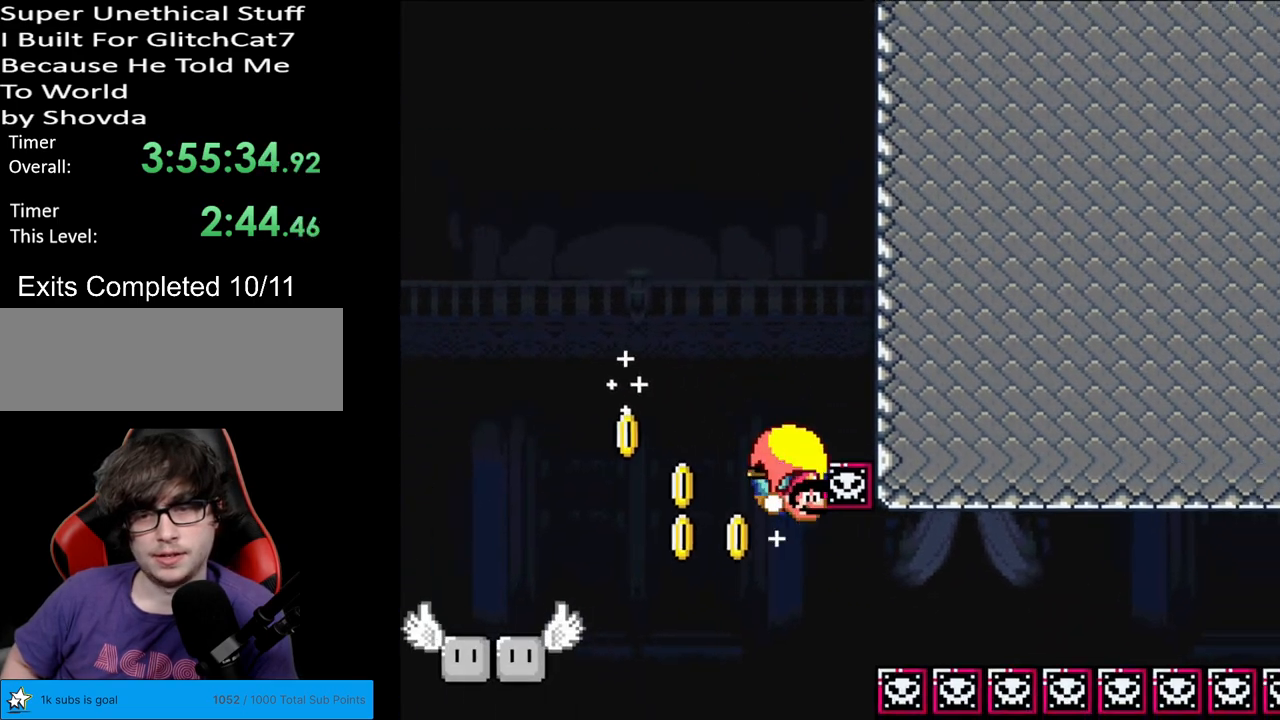
{"buttons": ["Y"], "events": [[33, "DPAD_RIGHT", "up"], [50, "DPAD_LEFT", "down"], [317, "DPAD_LEFT", "up"]]}
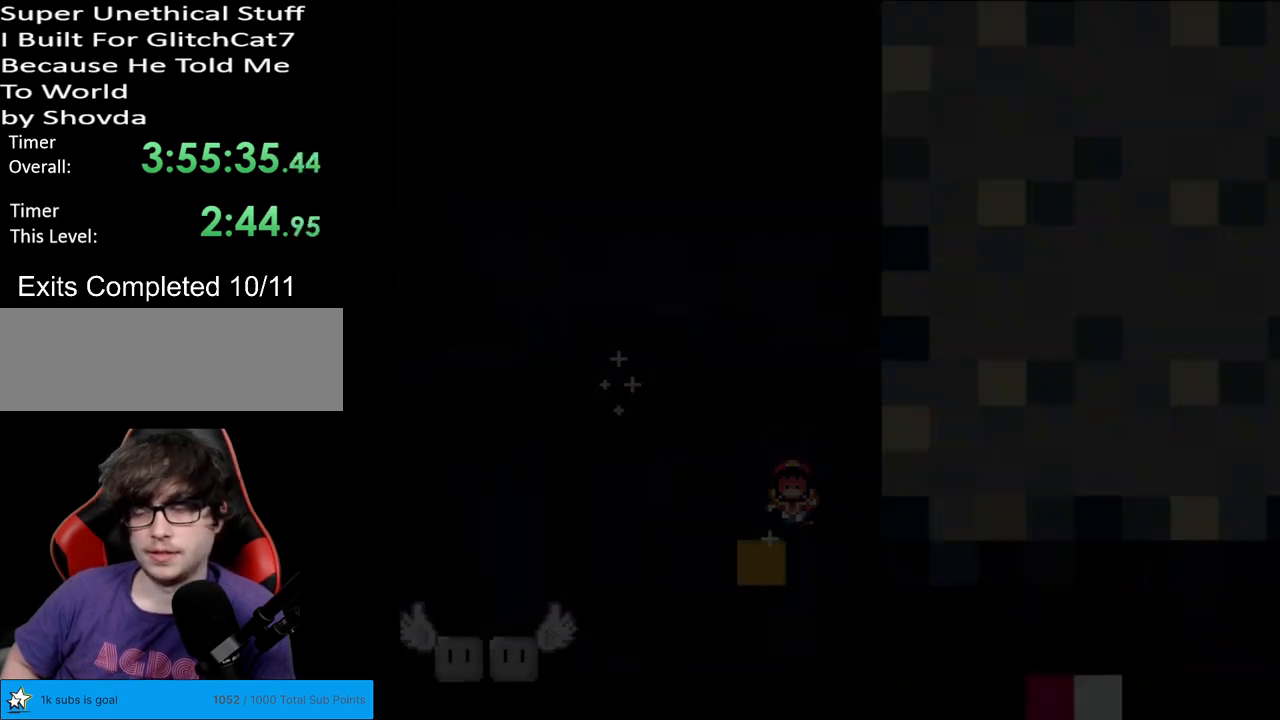
{"buttons": ["Y"], "events": []}
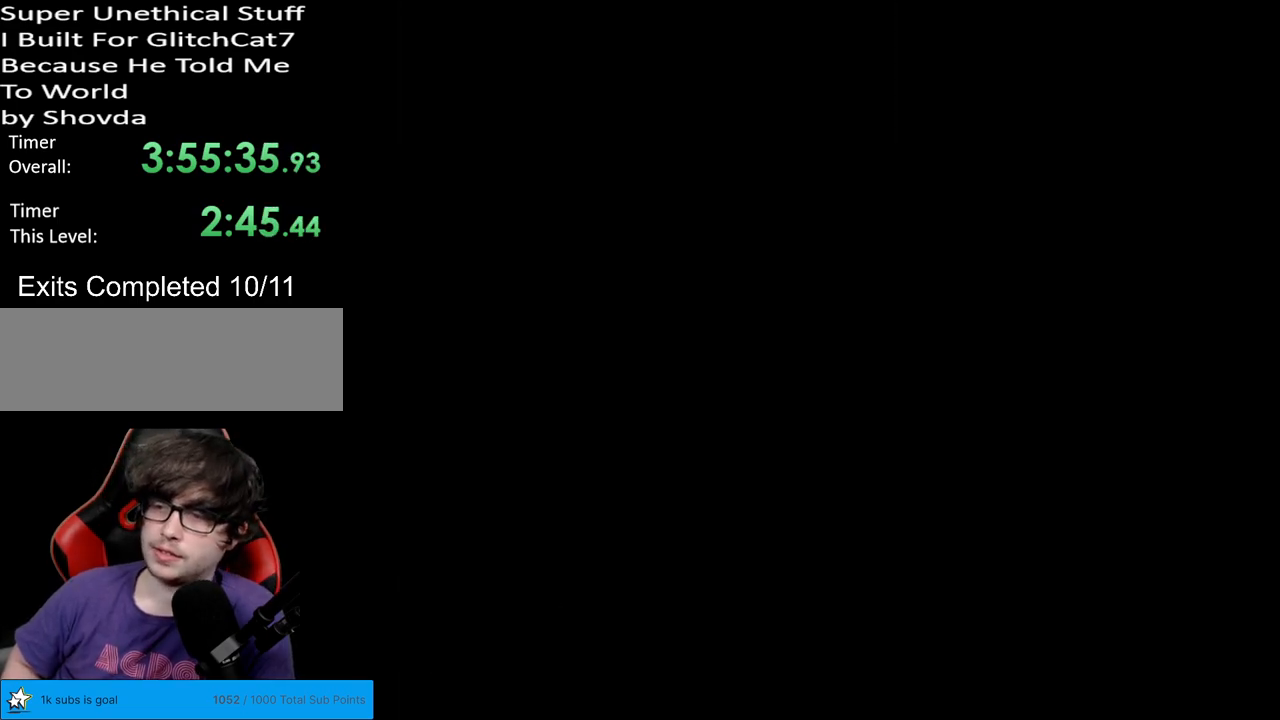
{"buttons": ["Y"], "events": []}
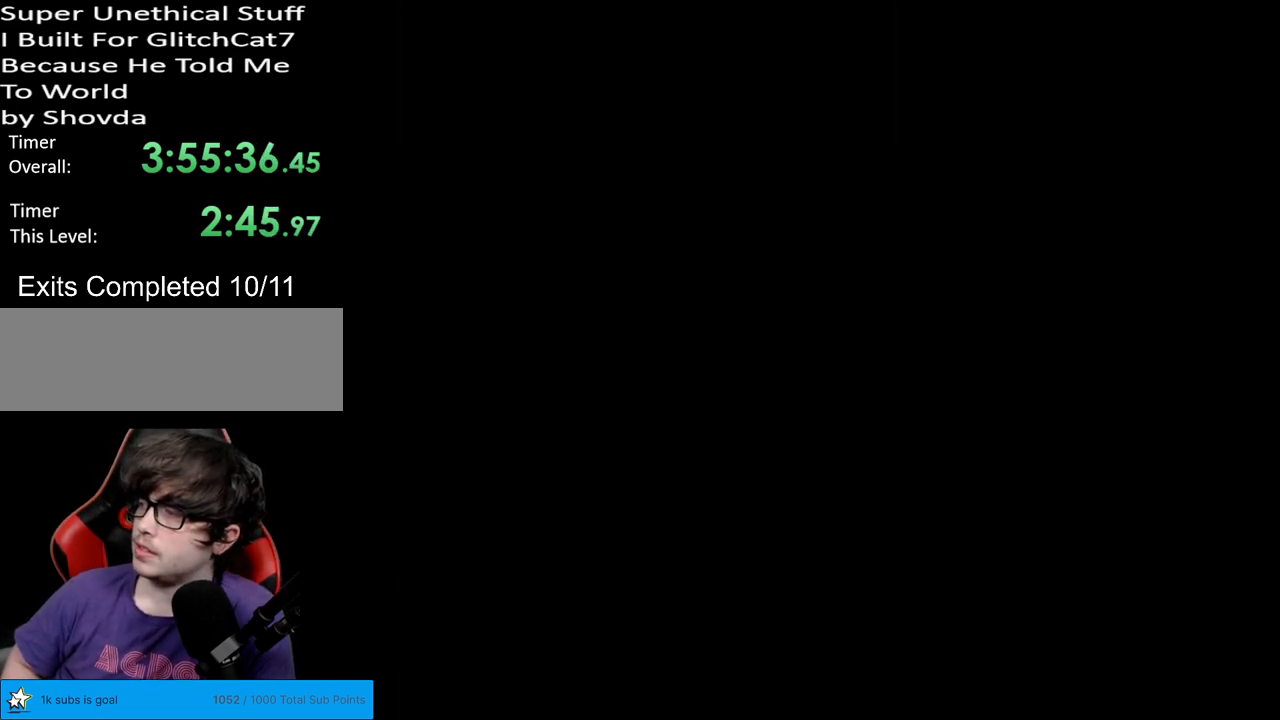
{"buttons": ["Y"], "events": []}
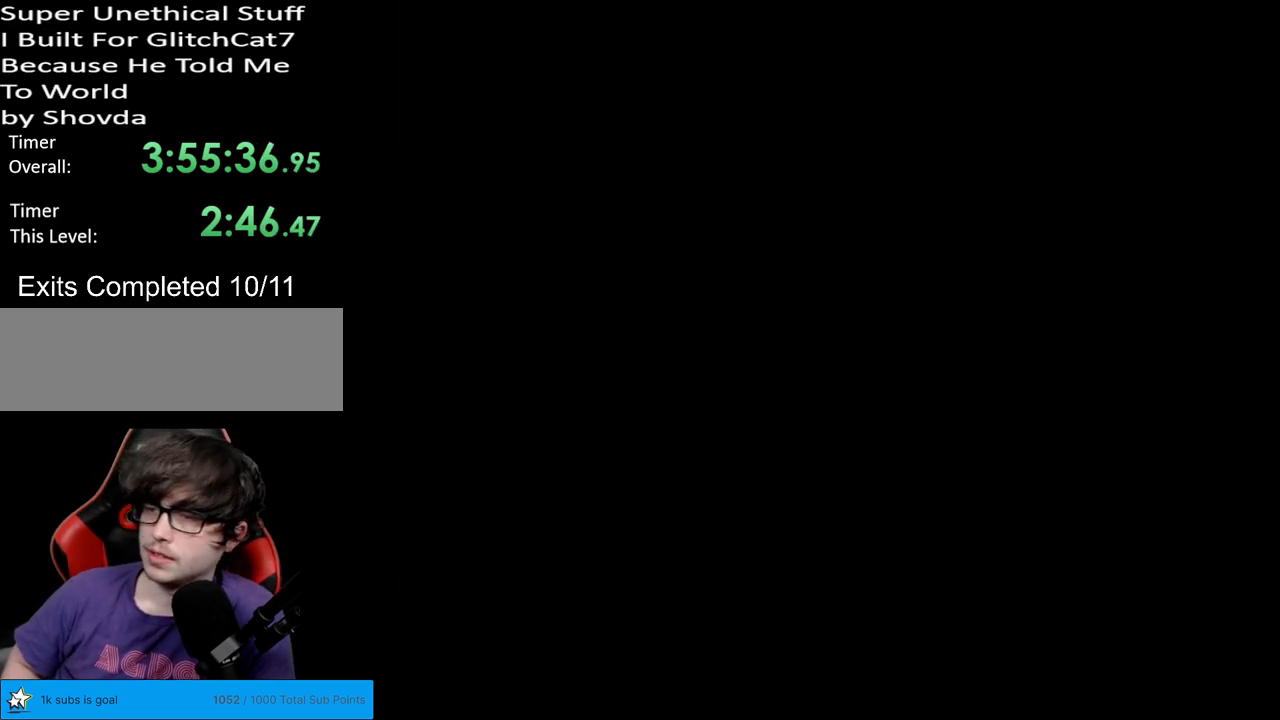
{"buttons": ["Y"], "events": []}
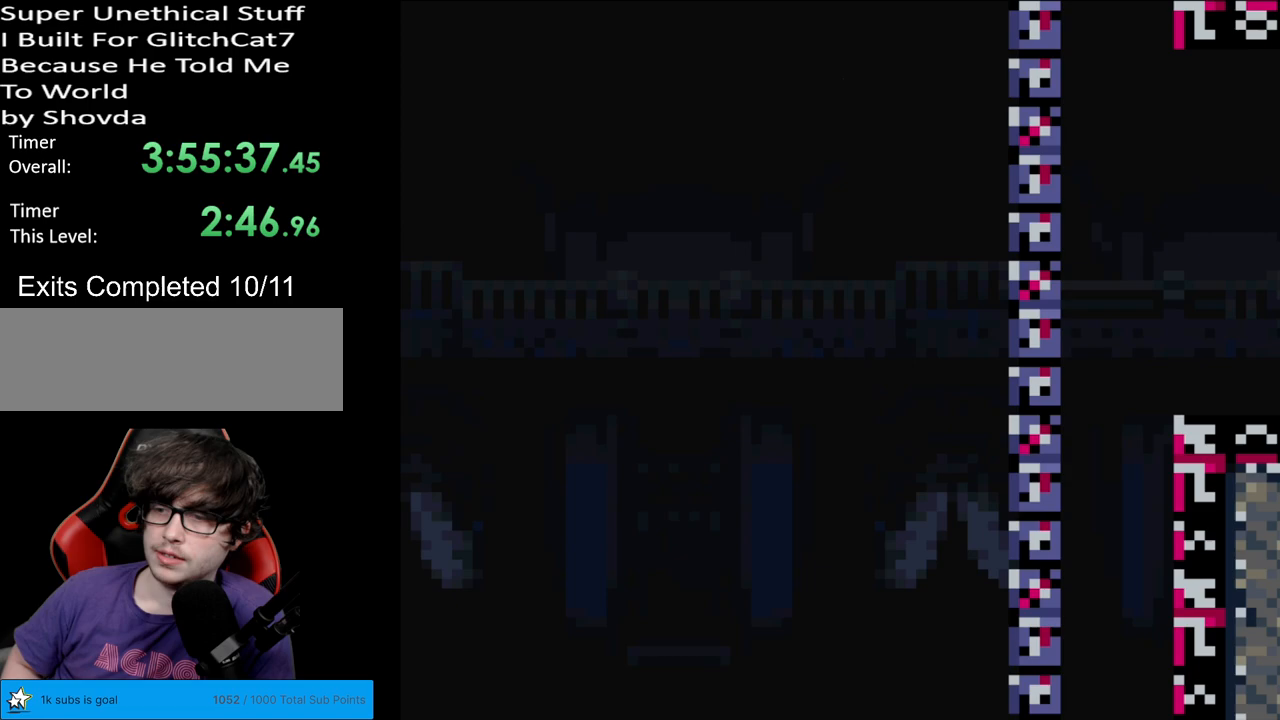
{"buttons": ["Y"], "events": []}
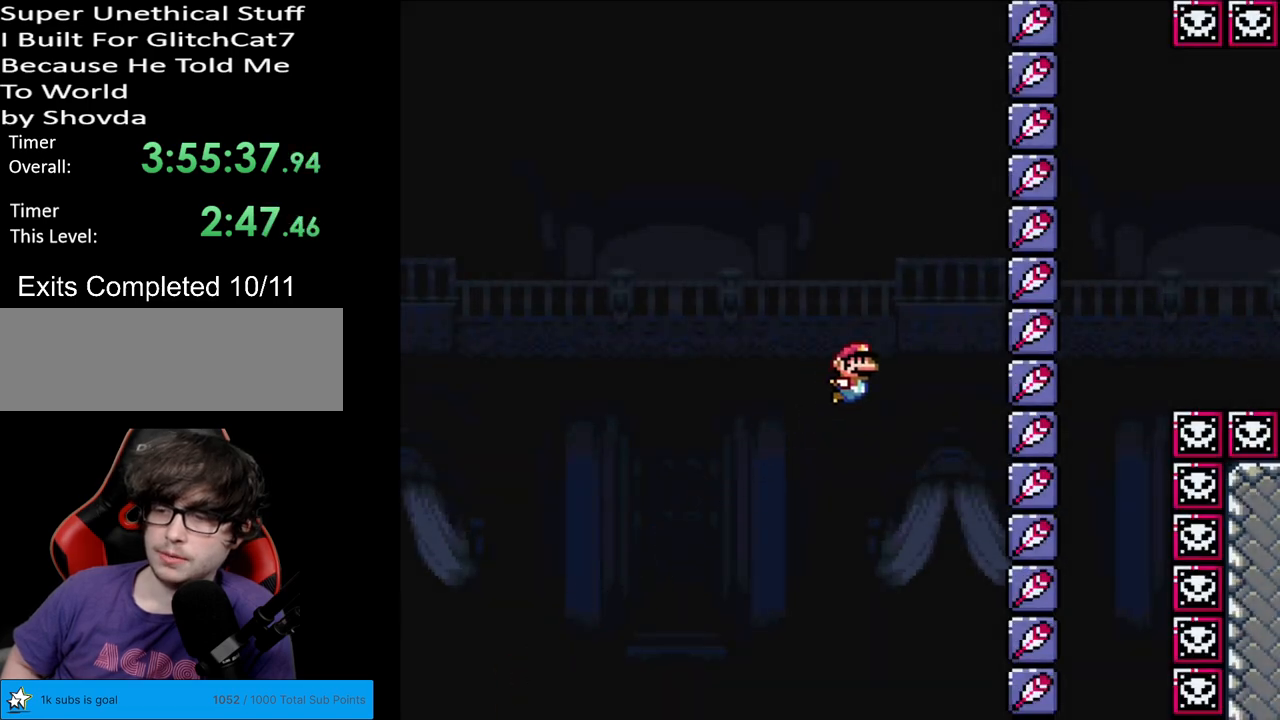
{"buttons": ["Y"], "events": []}
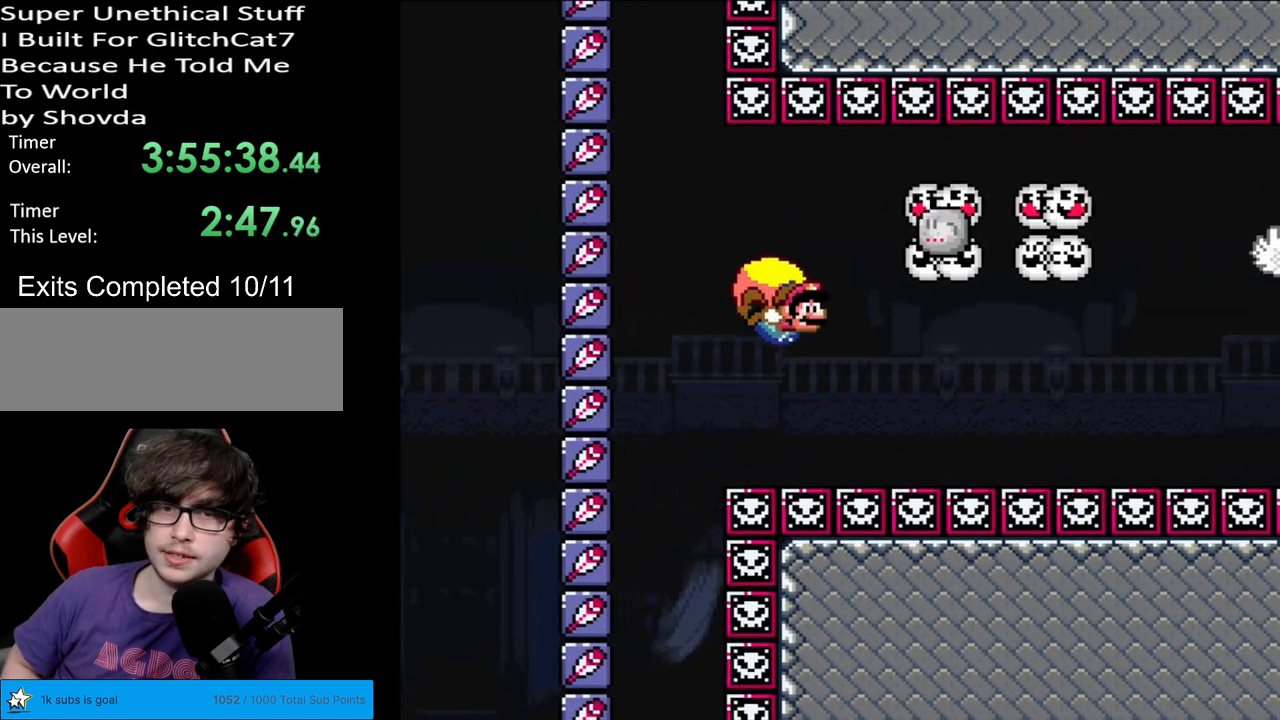
{"buttons": ["Y", "DPAD_LEFT"], "events": [[183, "DPAD_LEFT", "down"]]}
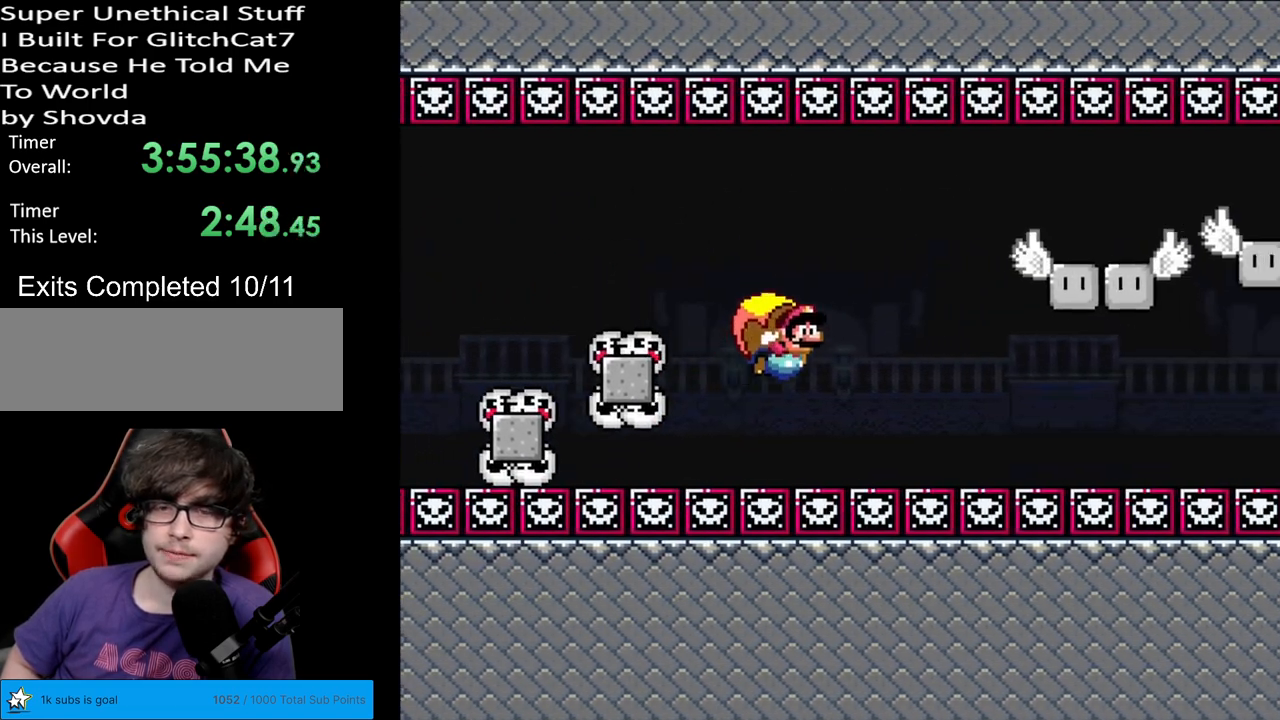
{"buttons": ["Y"], "events": [[167, "DPAD_LEFT", "up"]]}
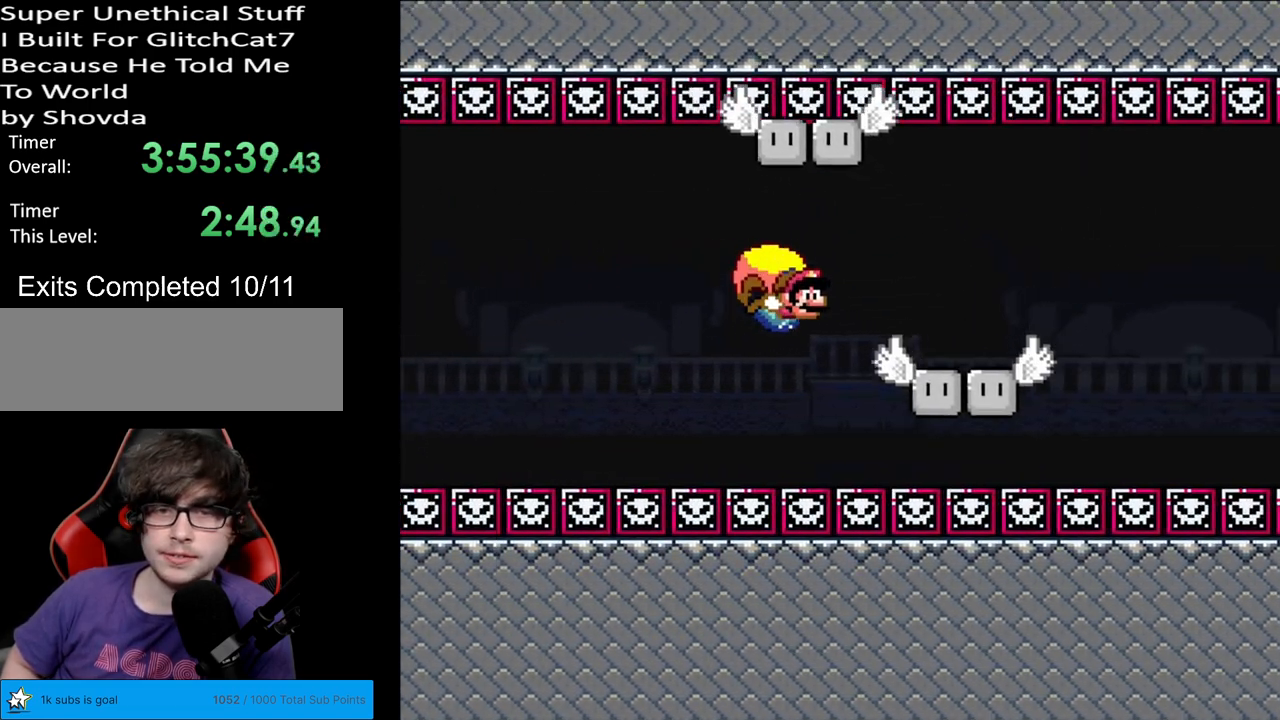
{"buttons": ["Y", "DPAD_LEFT"], "events": [[100, "DPAD_LEFT", "down"]]}
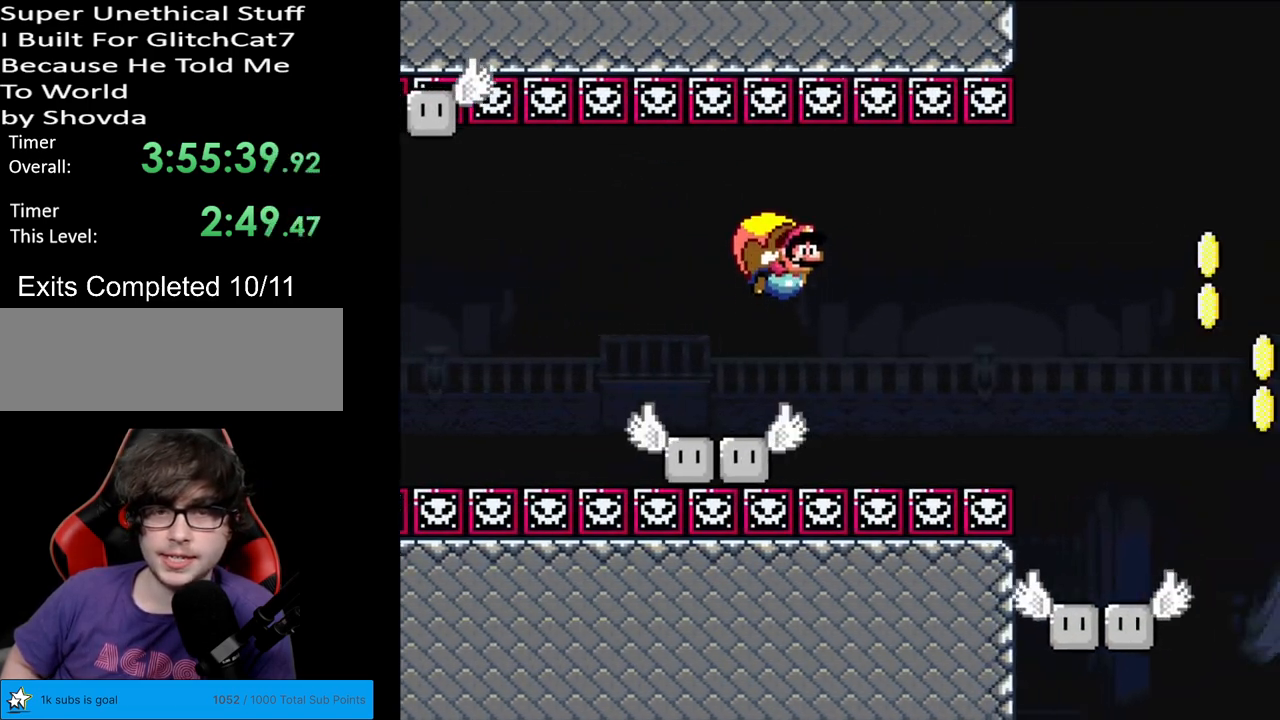
{"buttons": ["Y"], "events": [[17, "B", "down"], [117, "B", "up"], [217, "B", "down"], [283, "B", "up"], [350, "B", "down"], [450, "B", "up"], [450, "DPAD_LEFT", "up"]]}
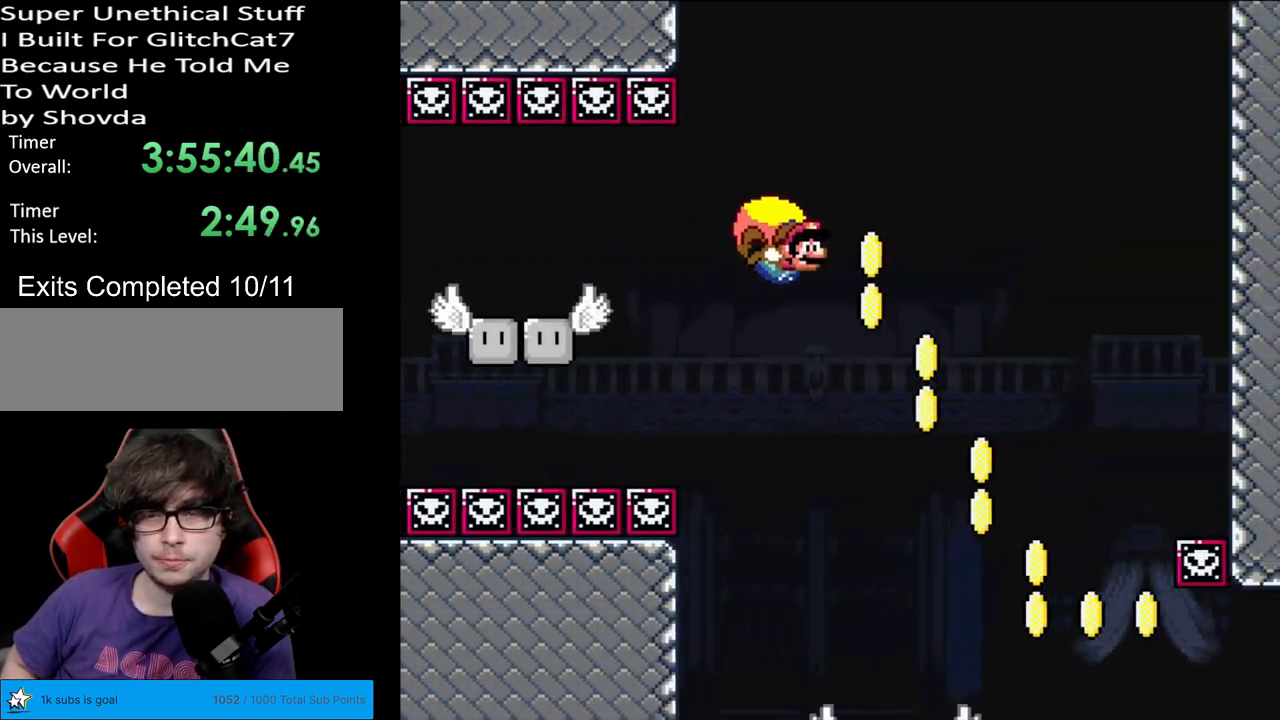
{"buttons": ["X", "Y", "DPAD_LEFT"], "events": [[183, "DPAD_LEFT", "down"], [483, "X", "down"]]}
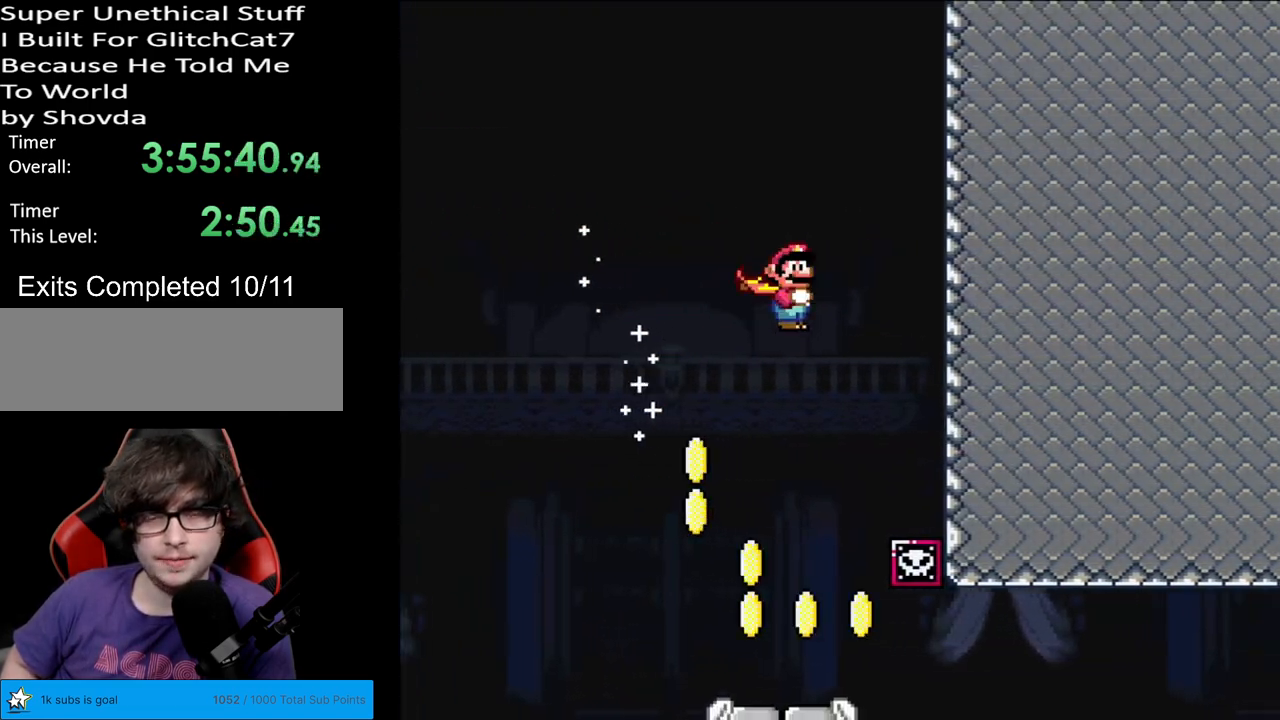
{"buttons": ["Y"], "events": [[100, "X", "up"], [483, "DPAD_LEFT", "up"]]}
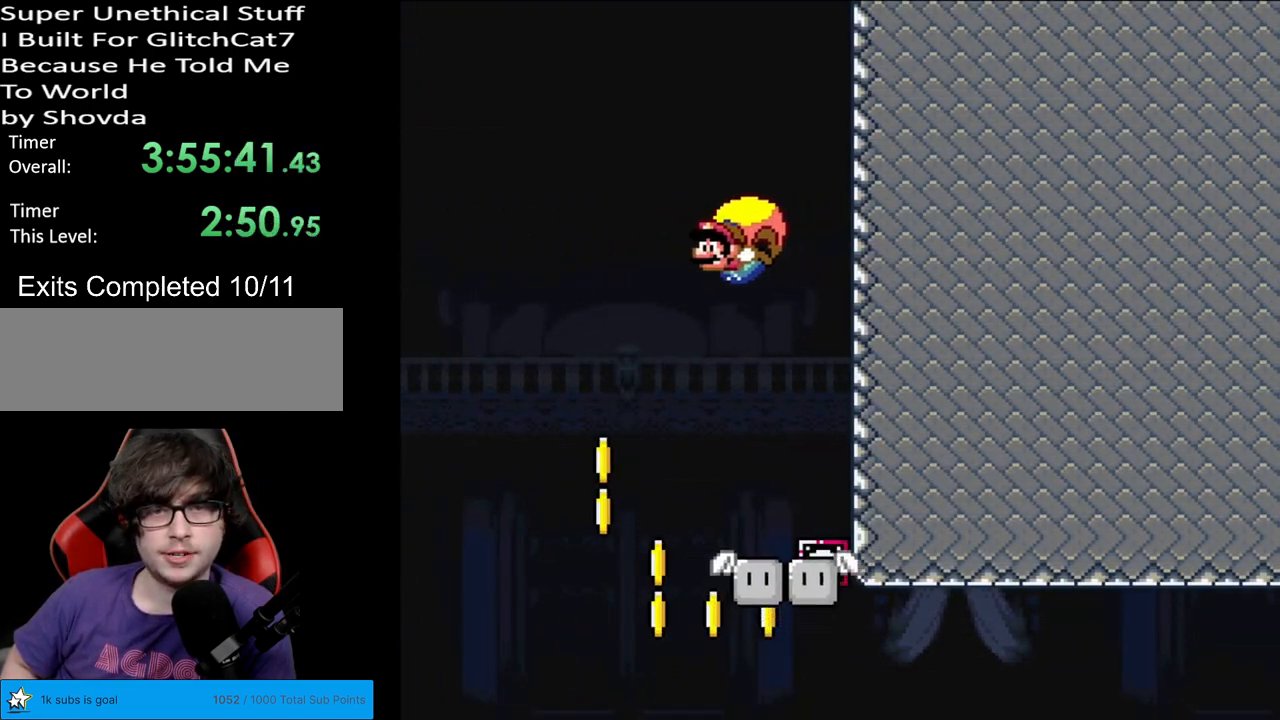
{"buttons": ["X", "Y", "DPAD_RIGHT"], "events": [[200, "DPAD_RIGHT", "down"], [467, "X", "down"]]}